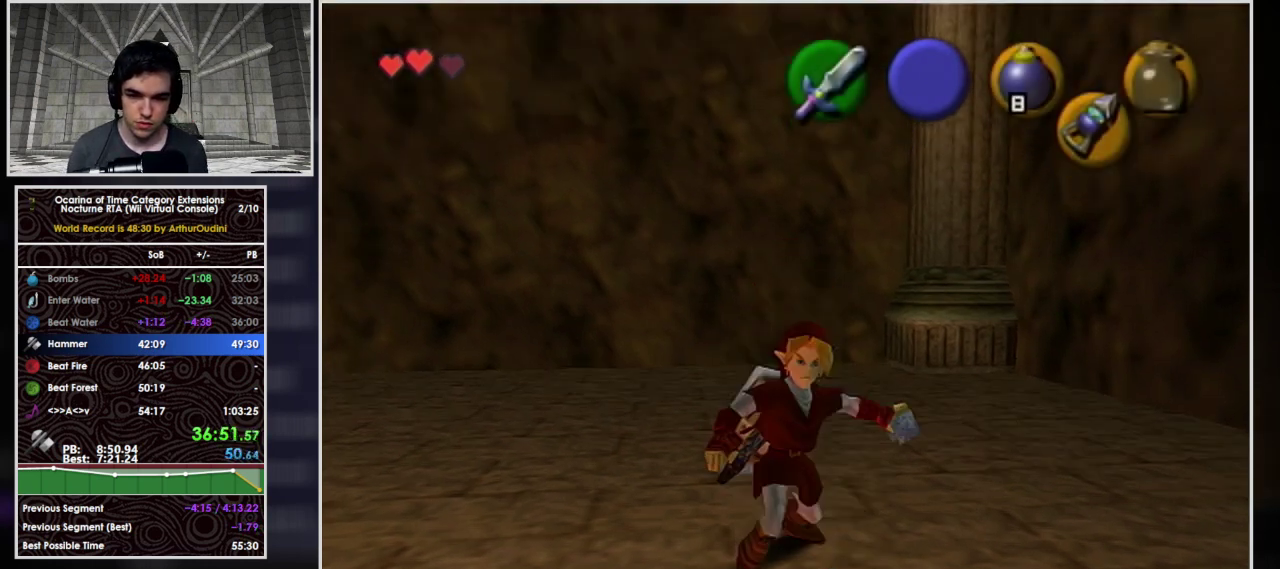
Gameplay with a controller (Nintendo layout); each line is a JSON object with the inputs held at the frame after it. "events" lists button and stick changes between this image and that frame as [ms after this image, input, new state], when the widget could be followed in between. Not read: L3 R3.
{"buttons": [], "left_stick": "center", "events": [[33, "X", "up"], [367, "X", "down"], [467, "X", "up"]]}
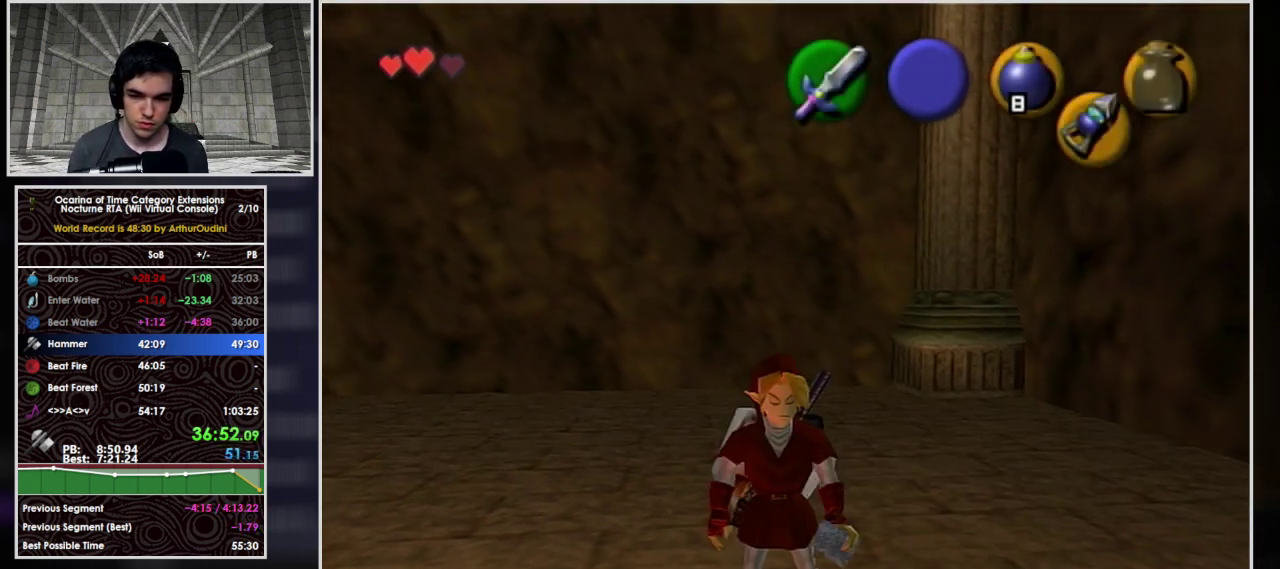
{"buttons": [], "left_stick": "center", "events": [[33, "X", "down"], [100, "X", "up"], [167, "X", "down"], [400, "X", "up"]]}
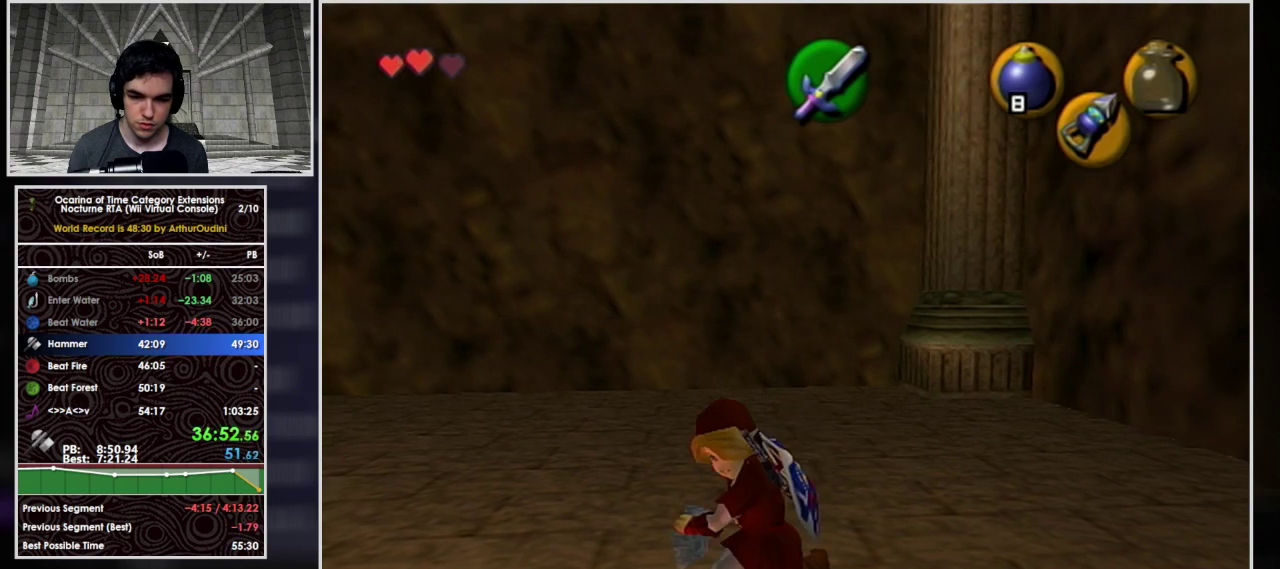
{"buttons": ["X", "L1"], "left_stick": "up", "events": [[67, "L1", "down"], [433, "left_stick", "up"], [500, "X", "down"]]}
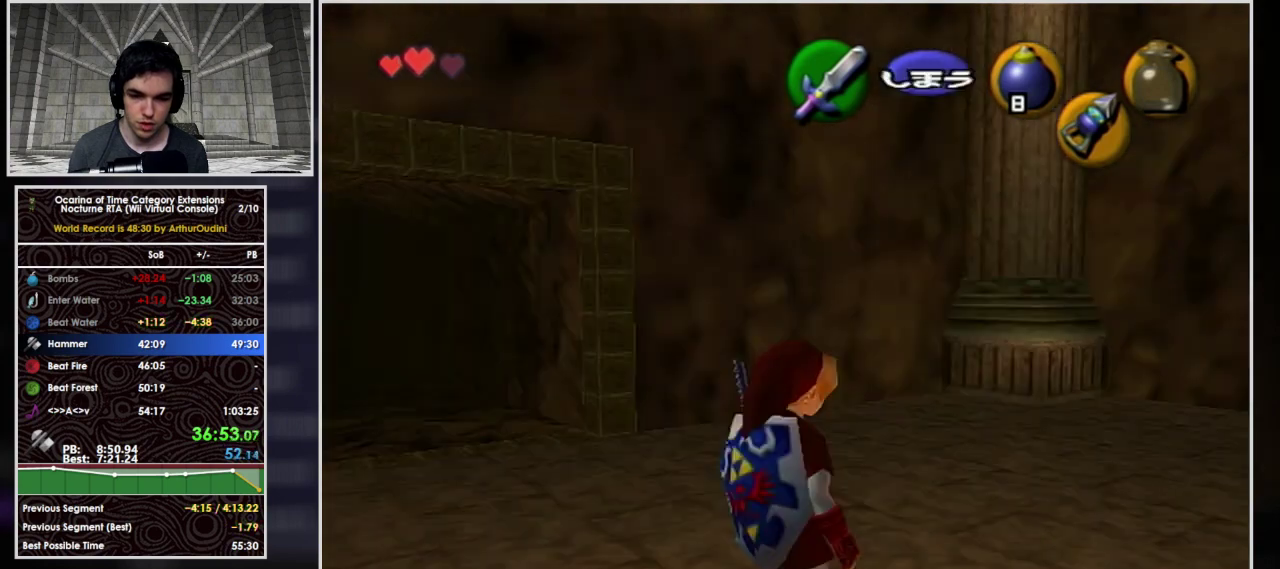
{"buttons": ["L1"], "left_stick": "center", "events": [[167, "X", "up"], [167, "left_stick", "center"]]}
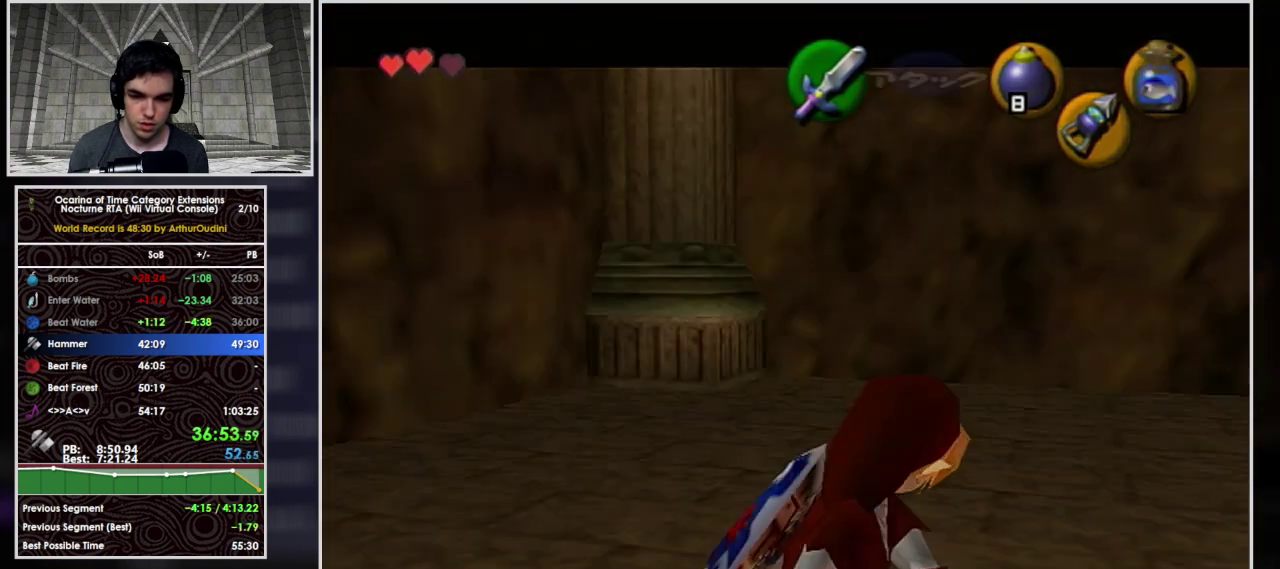
{"buttons": ["L1"], "left_stick": "center", "events": []}
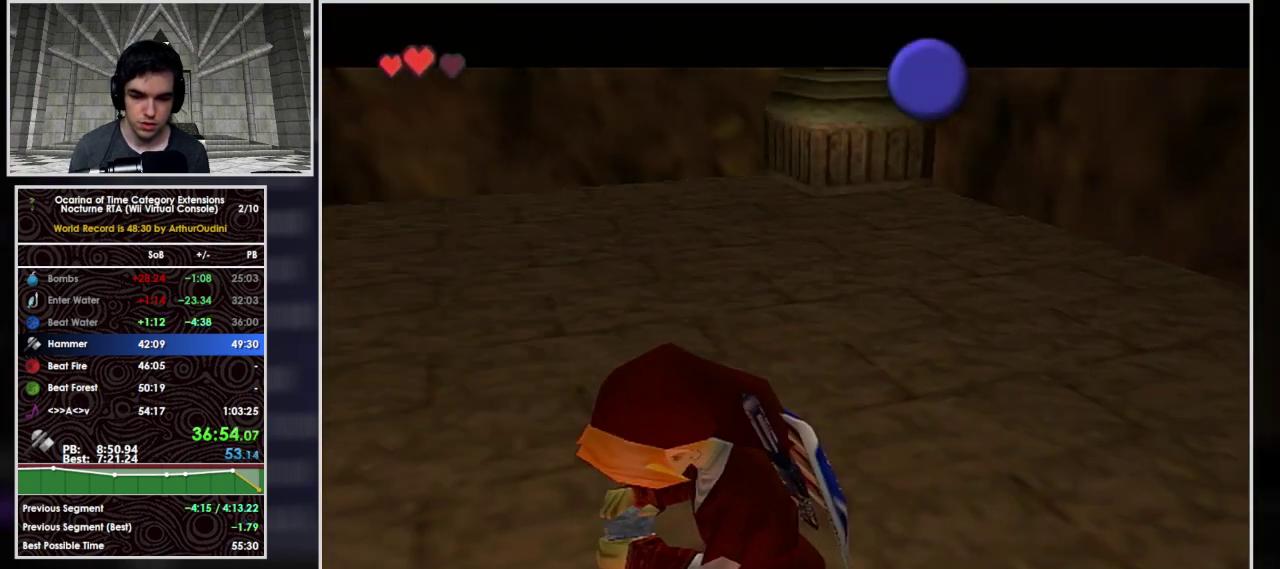
{"buttons": ["L1"], "left_stick": "center", "events": []}
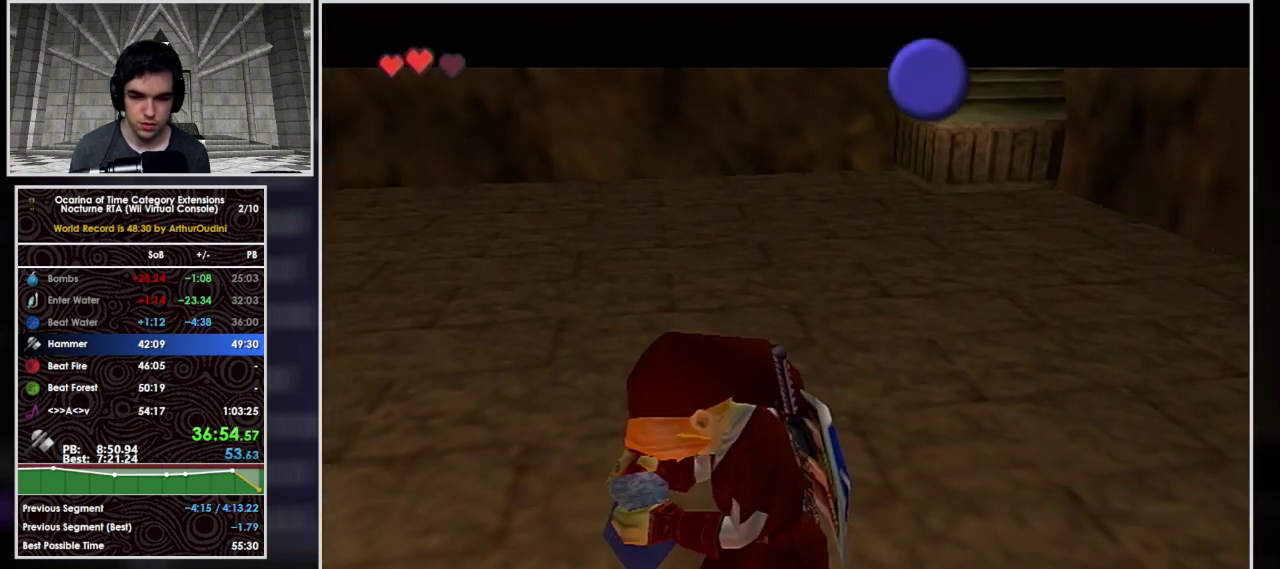
{"buttons": ["L1"], "left_stick": "center", "events": []}
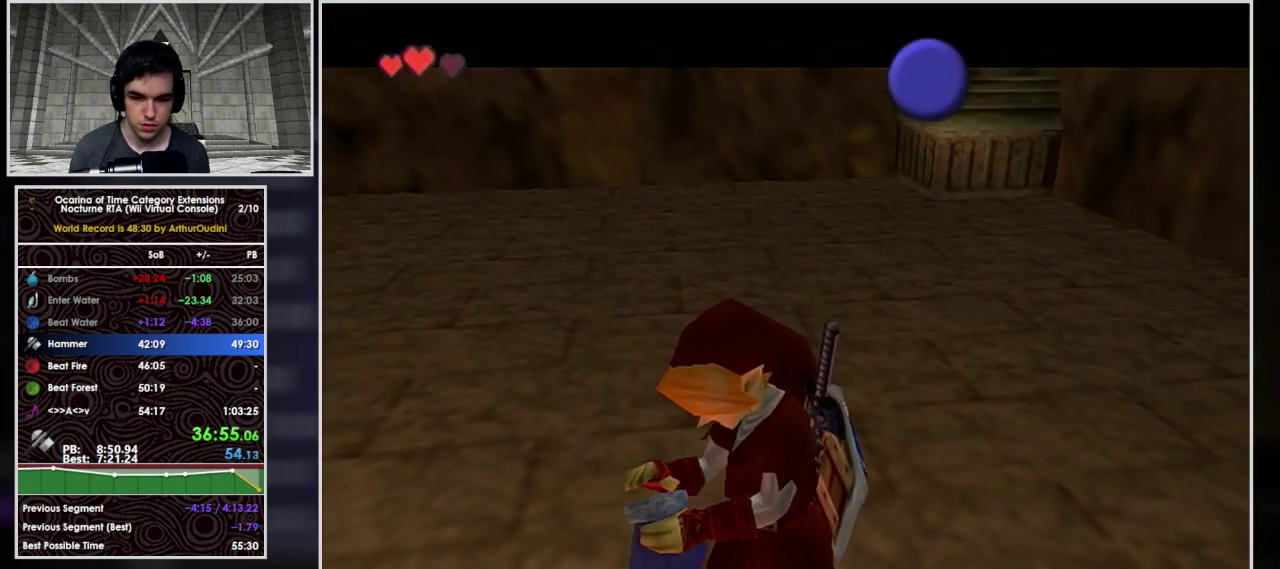
{"buttons": ["L1"], "left_stick": "center", "events": []}
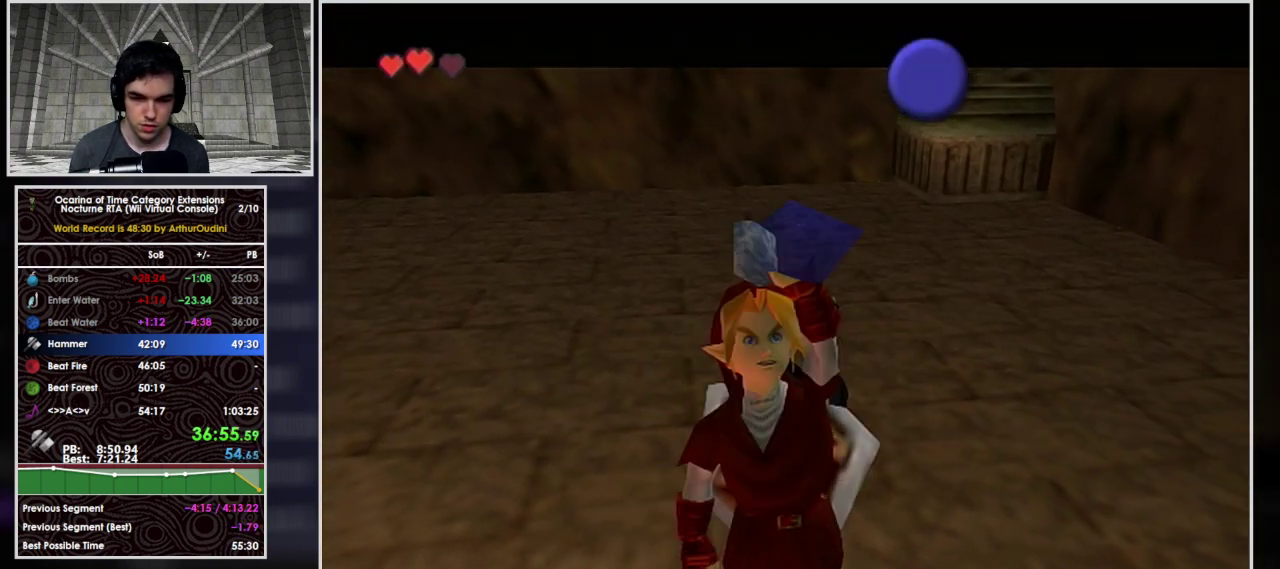
{"buttons": ["L1"], "left_stick": "center", "events": []}
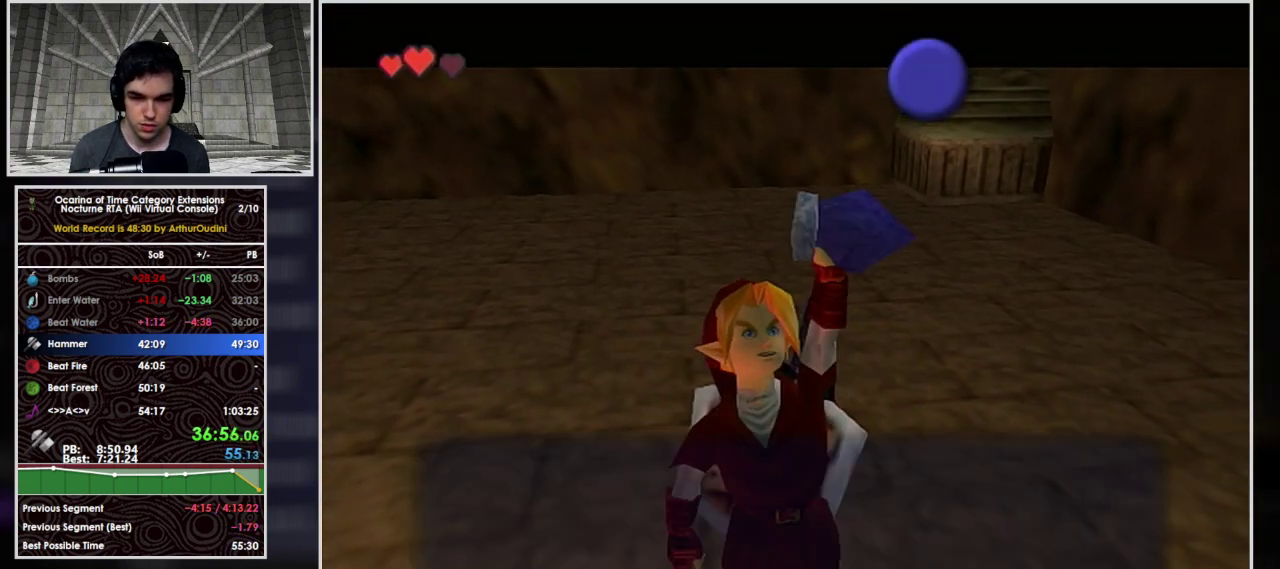
{"buttons": ["L1"], "left_stick": "center", "events": [[67, "B", "down"], [100, "A", "down"], [233, "B", "up"], [267, "A", "up"], [367, "A", "down"], [500, "A", "up"]]}
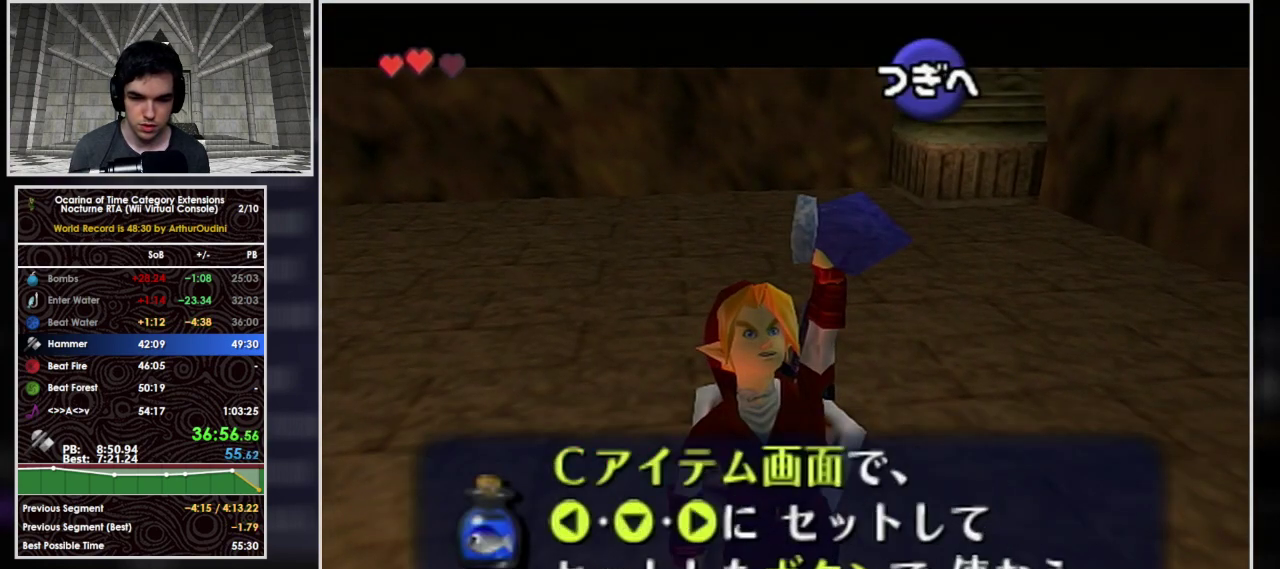
{"buttons": ["L1", "R1"], "left_stick": "center", "events": [[433, "R1", "down"]]}
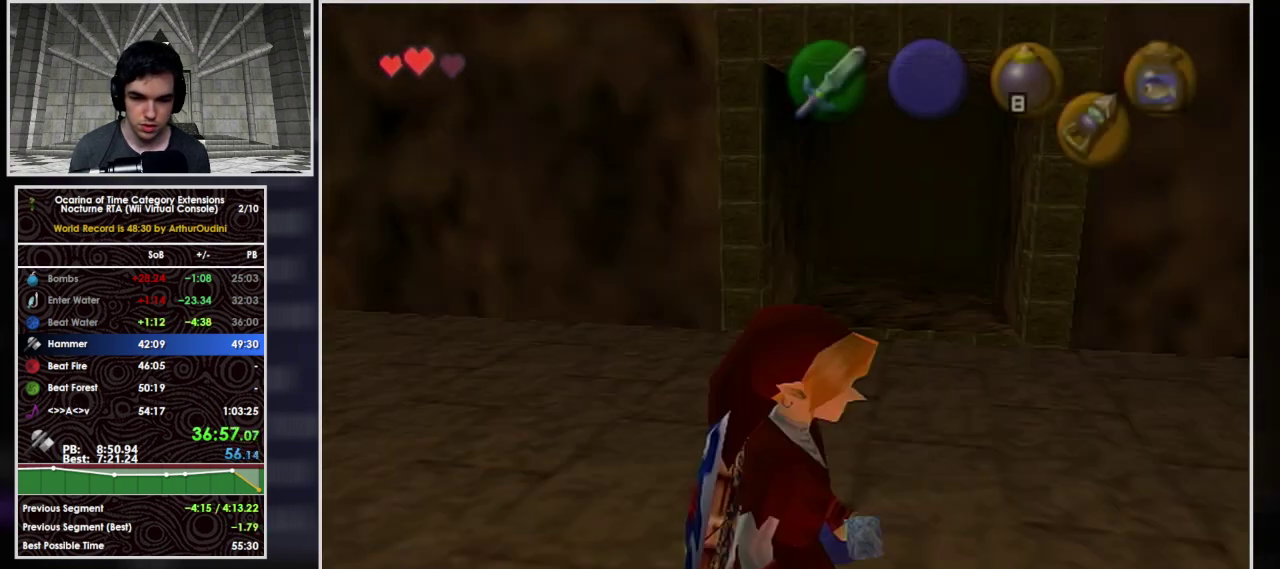
{"buttons": ["X", "L1", "R1"], "left_stick": "center", "events": [[333, "X", "down"]]}
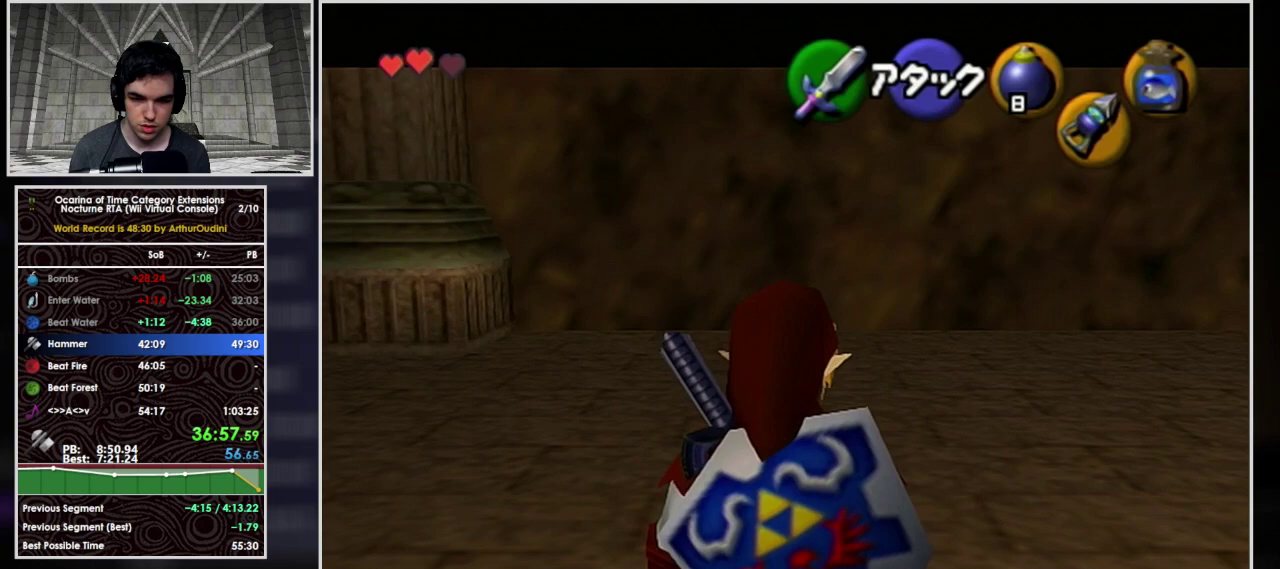
{"buttons": ["L1"], "left_stick": "center", "events": [[400, "X", "up"], [500, "R1", "up"]]}
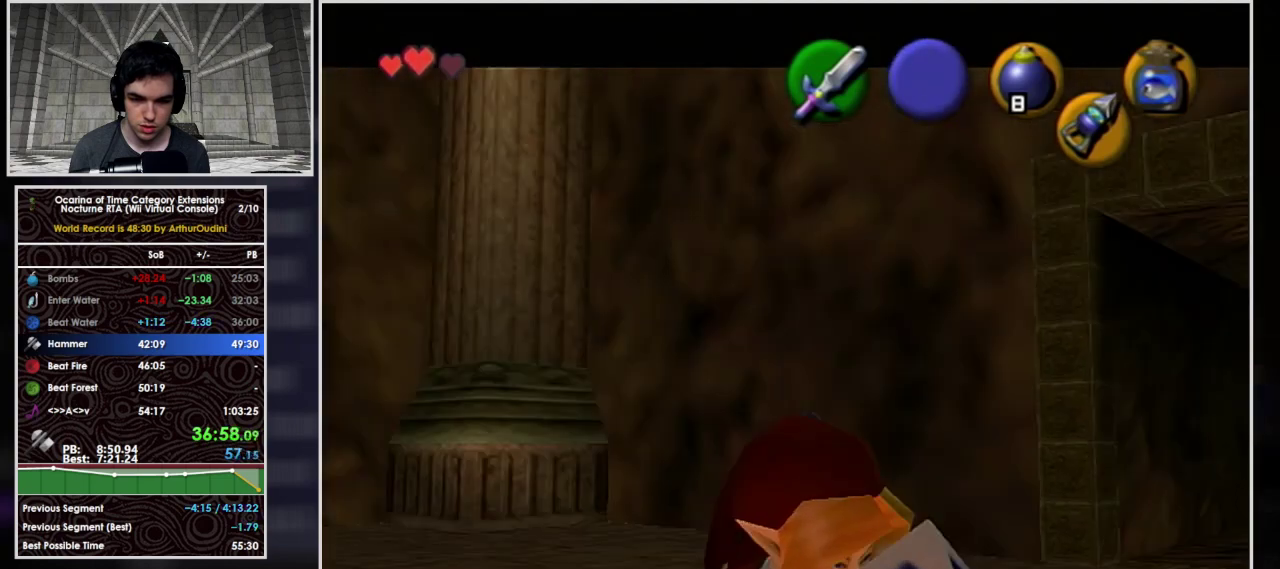
{"buttons": ["A", "L1"], "left_stick": "right", "events": [[467, "left_stick", "right"], [500, "A", "down"]]}
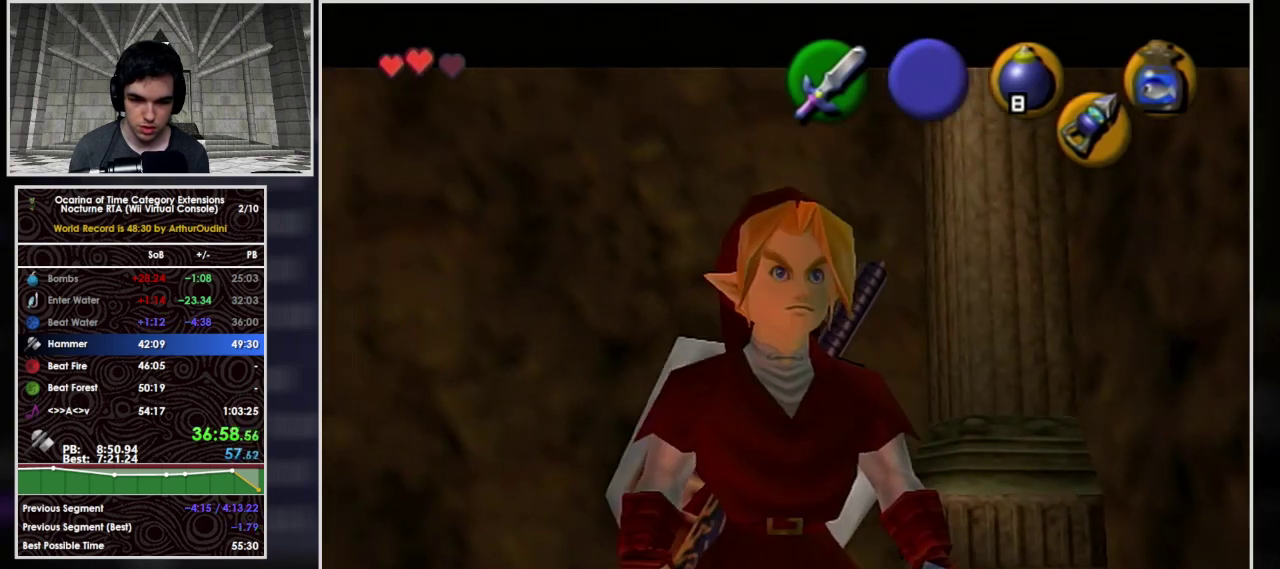
{"buttons": ["A", "L1"], "left_stick": "right"}
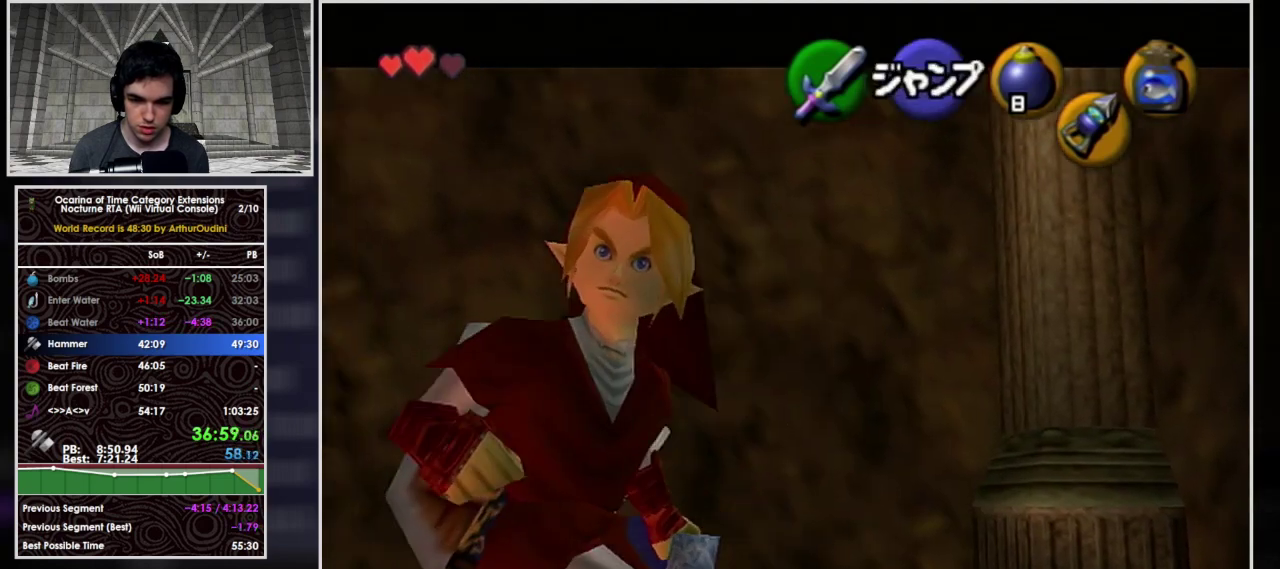
{"buttons": ["L1"], "left_stick": "right"}